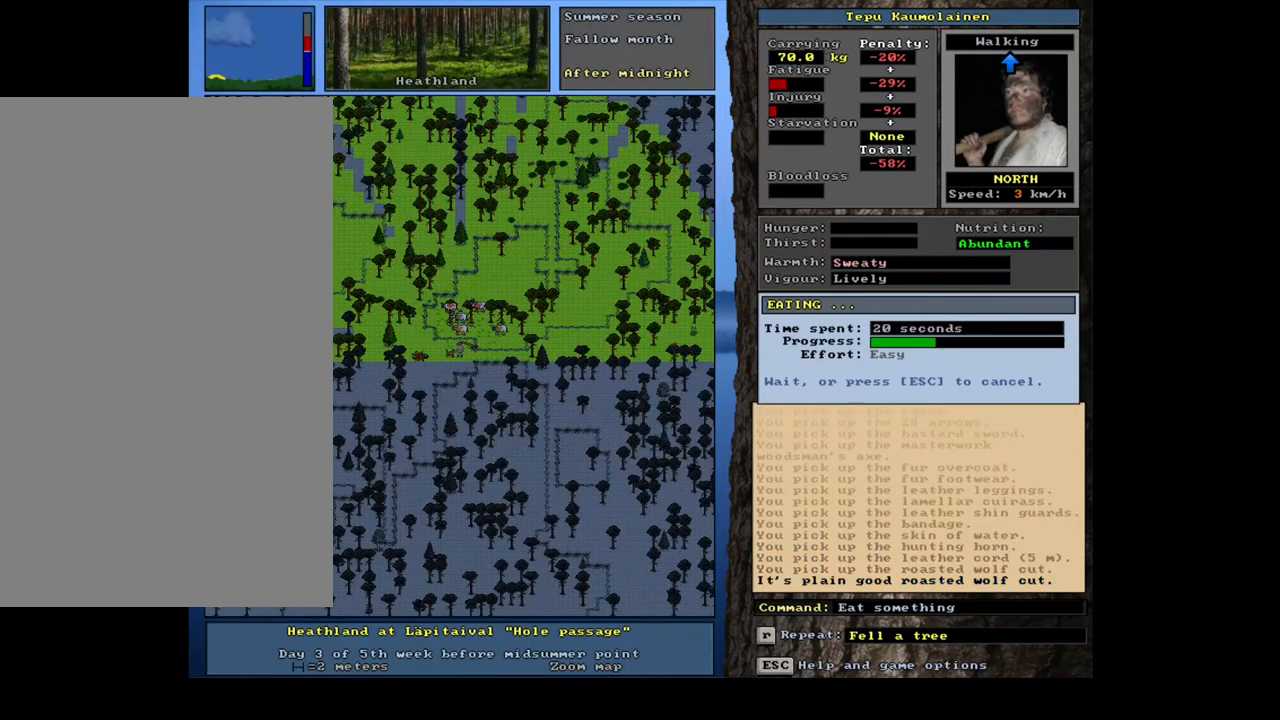
Gameplay with keyboard and mouse; each line is a JSON object with the keys and mouse buttons held at the frame after it. "events" lists presses ("down") and releases ("up") of ".", "/", "0", "1", "2", "3", "4", "5", "6", "7", "8", "9", "a", "alt_l", "alt_r", "b", "backslash", "backspace", "c", "caps_lock", "comma", "ctrl_l", "ctrl_r", "d", "down", "e", "equals", "escape", "f", "f1", "f10", "f11", "f12", "f2", "f3", "f4", "f5", "f6", "f7", "f8", "f9", "g", "h", "i", "j", "k", "l", "lbracket", "left", "m", "minus", "n", "num0", "num1", "num2", "num3", "num4", "num5", "num6", "num7", "num8", "num9", "o", "p", "q", "quote", "r", "rbracket", "return", "right", "s", "semicolon", "shift_l", "shift_r", "space", "super", "t", "tab", "tilde", "u", "up", "v", "w", "x", "y", "z", "mouse_left", "mouse_wheel", "mouse_right", "mouse_mb4" and "mouse_mb5" between this image and that frame as [ms after this image, input, new state], when the widget could be followed in between. "mouse_left", "mouse_wheel", "mouse_right", "mouse_mb4", "mouse_mb5" = the "left", "wheel", "right", "mb4", "mb5" buttons of the "mouse" list. No other keys are recorded. "wheel" means that the mouse wheel is clicked or scrolled. Mouse movement is not recorded.
{"keys": [], "mouse": [], "events": []}
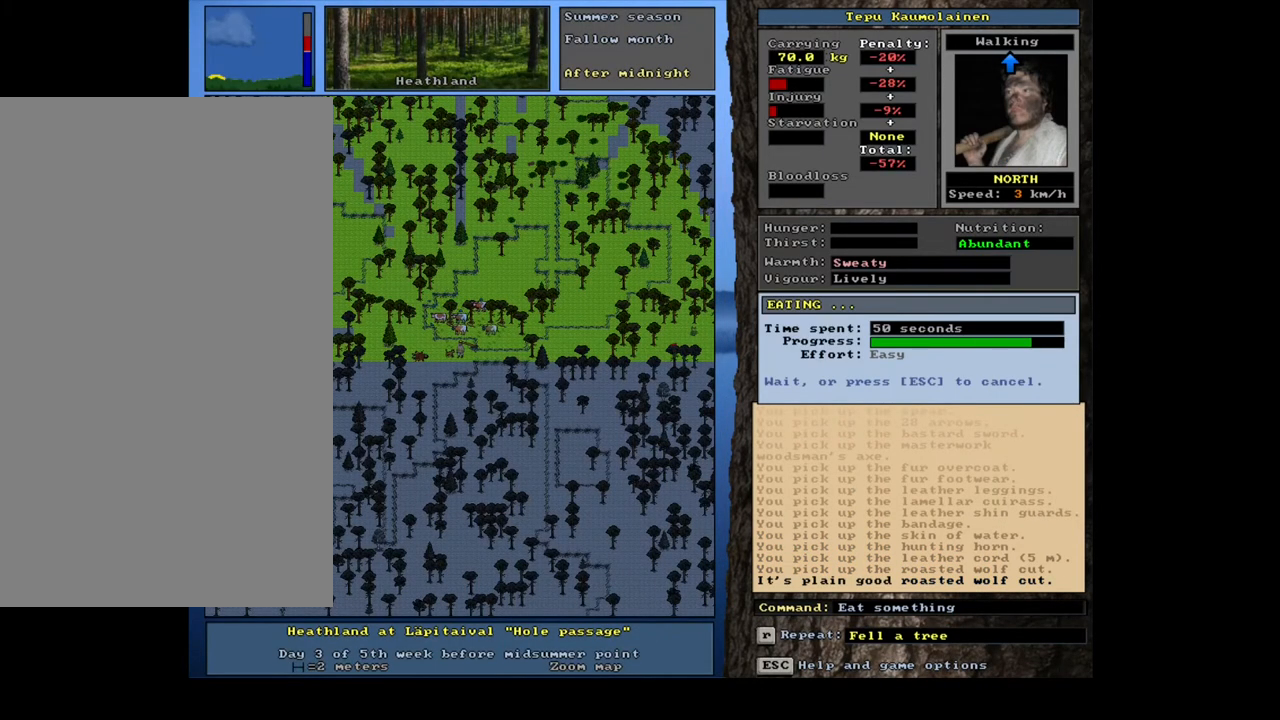
{"keys": [], "mouse": [], "events": []}
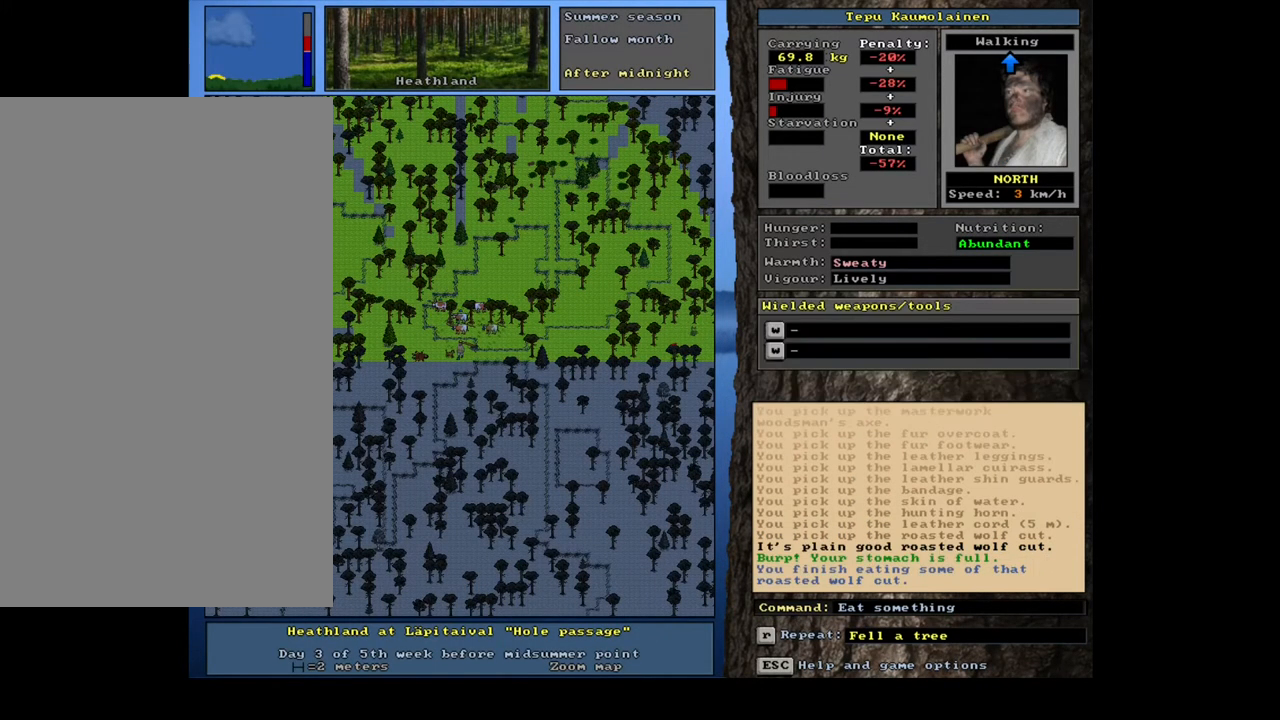
{"keys": ["q"], "mouse": [], "events": [[433, "q", "down"]]}
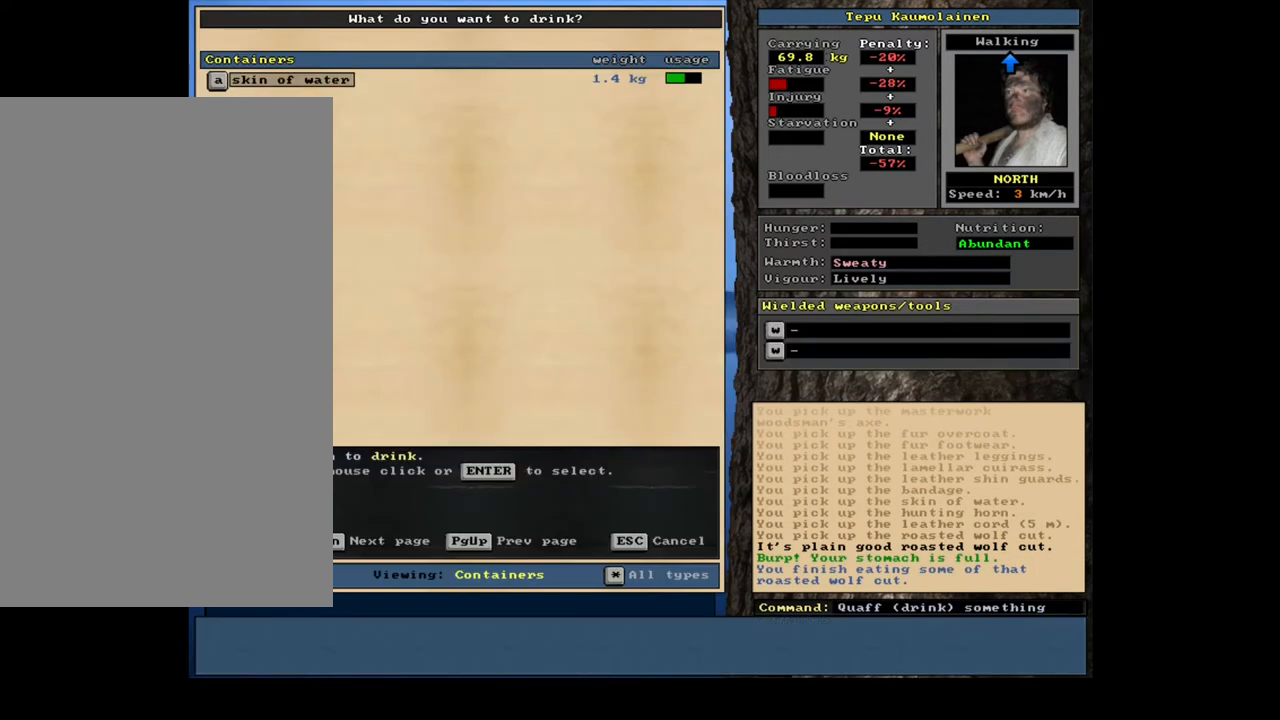
{"keys": [], "mouse": [], "events": [[67, "q", "up"]]}
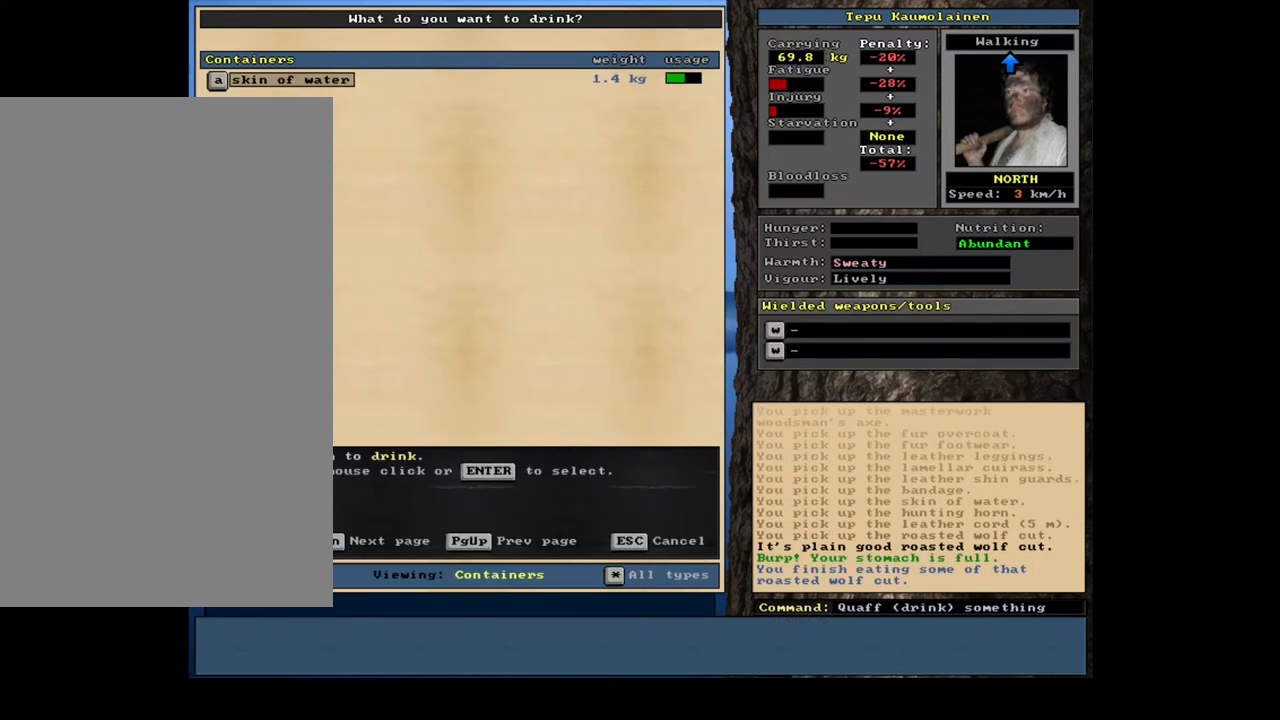
{"keys": [], "mouse": [], "events": []}
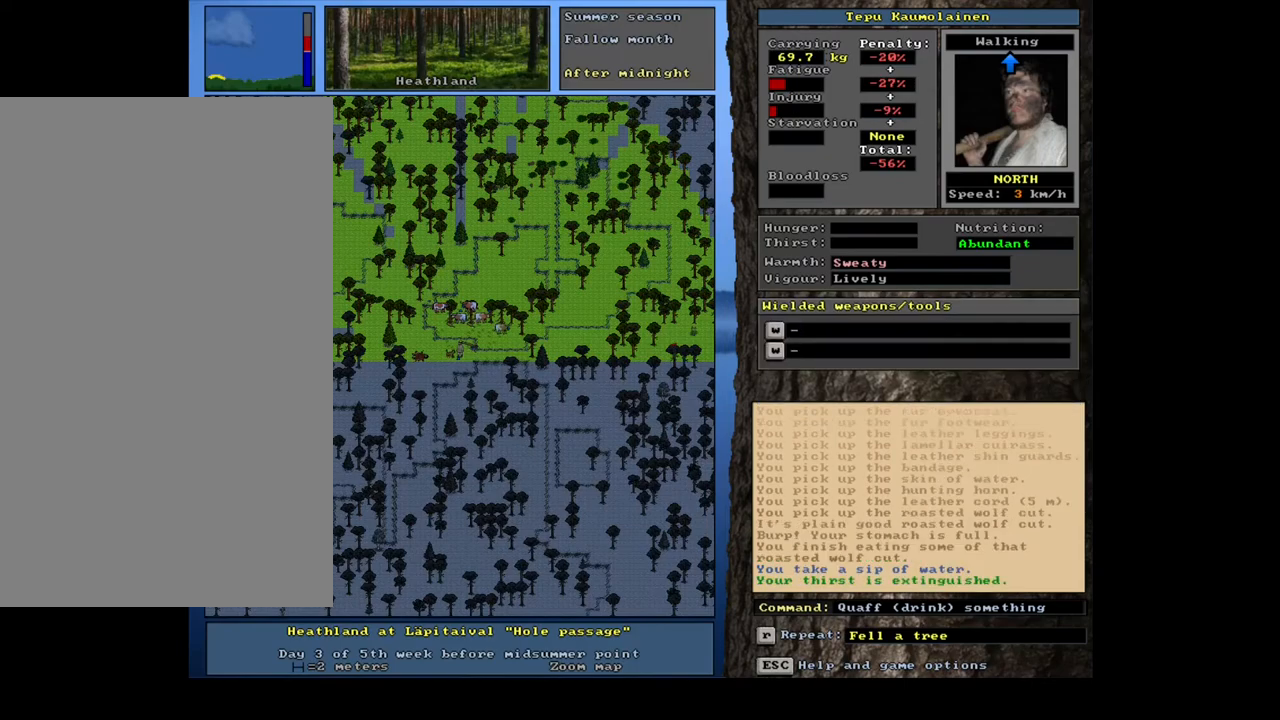
{"keys": [], "mouse": [], "events": []}
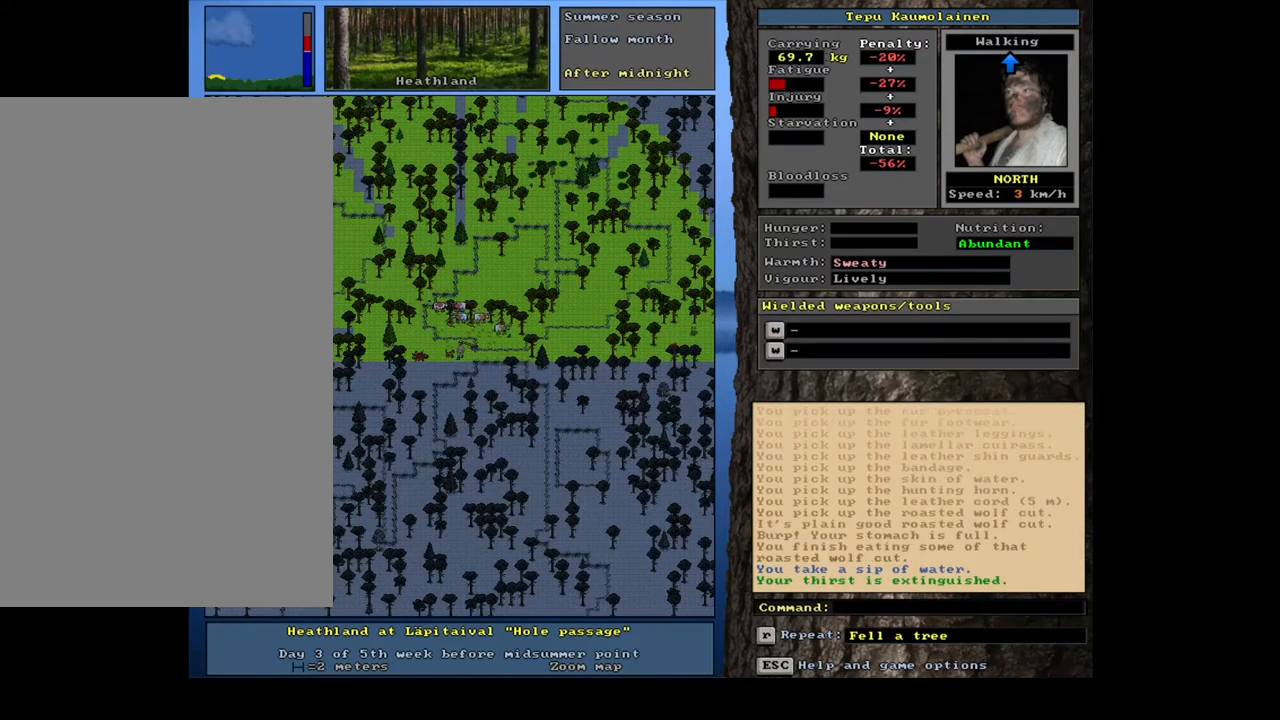
{"keys": [], "mouse": [], "events": []}
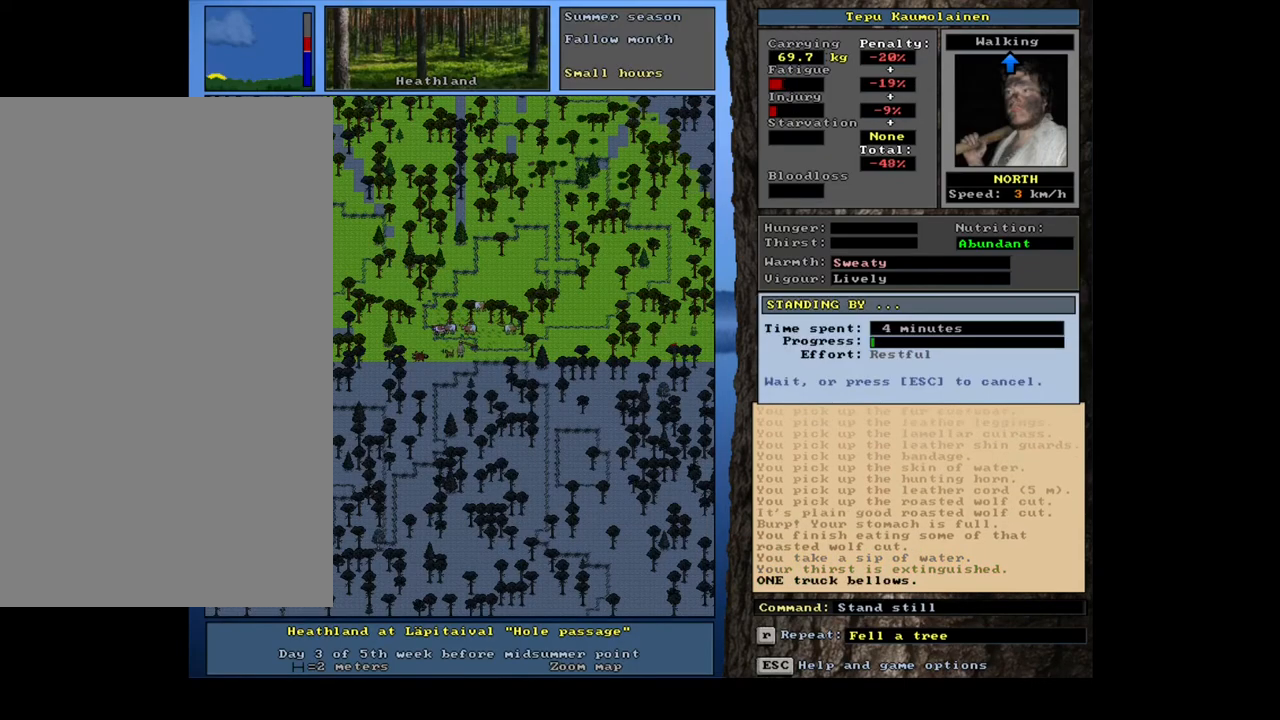
{"keys": [], "mouse": [], "events": []}
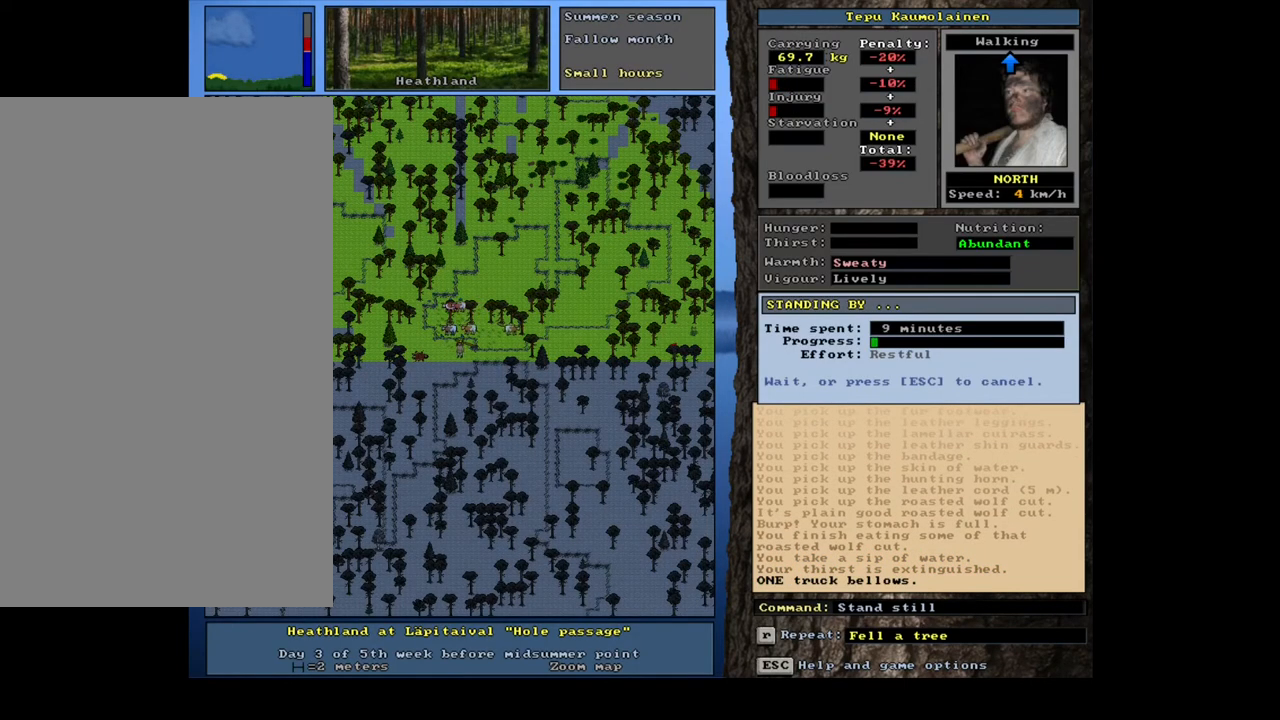
{"keys": [], "mouse": [], "events": []}
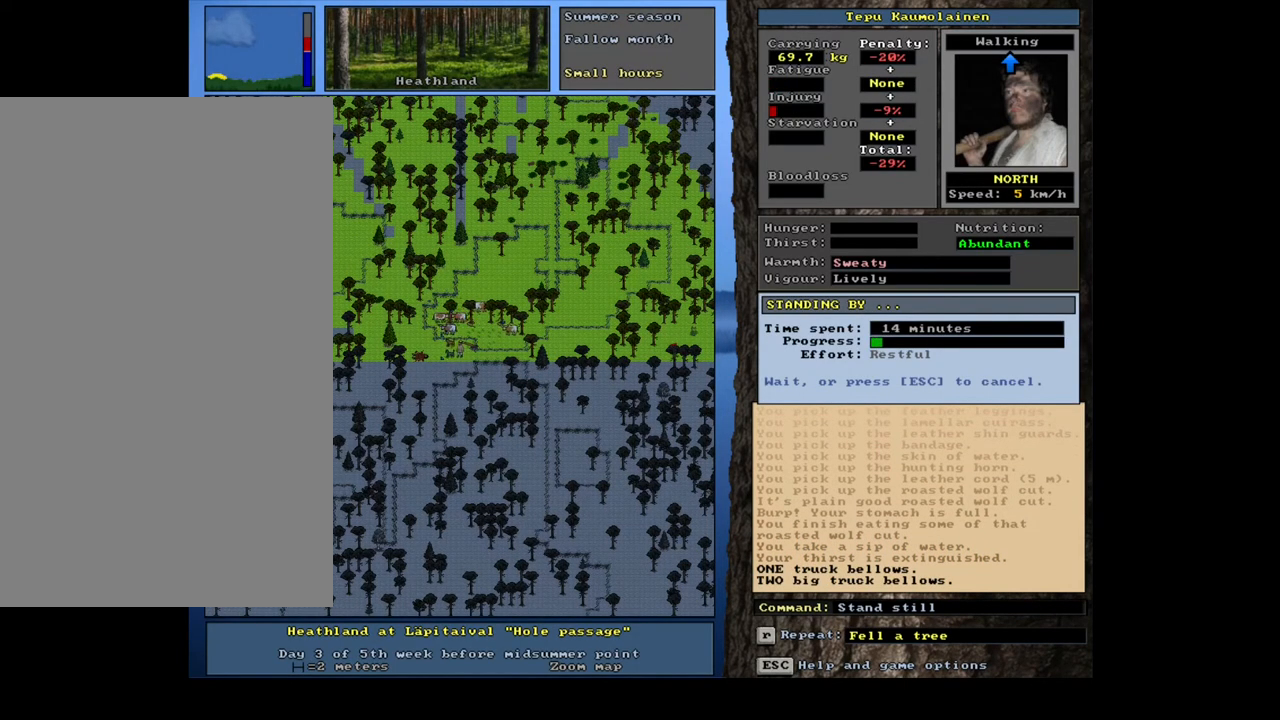
{"keys": ["escape"], "mouse": [], "events": [[483, "escape", "down"]]}
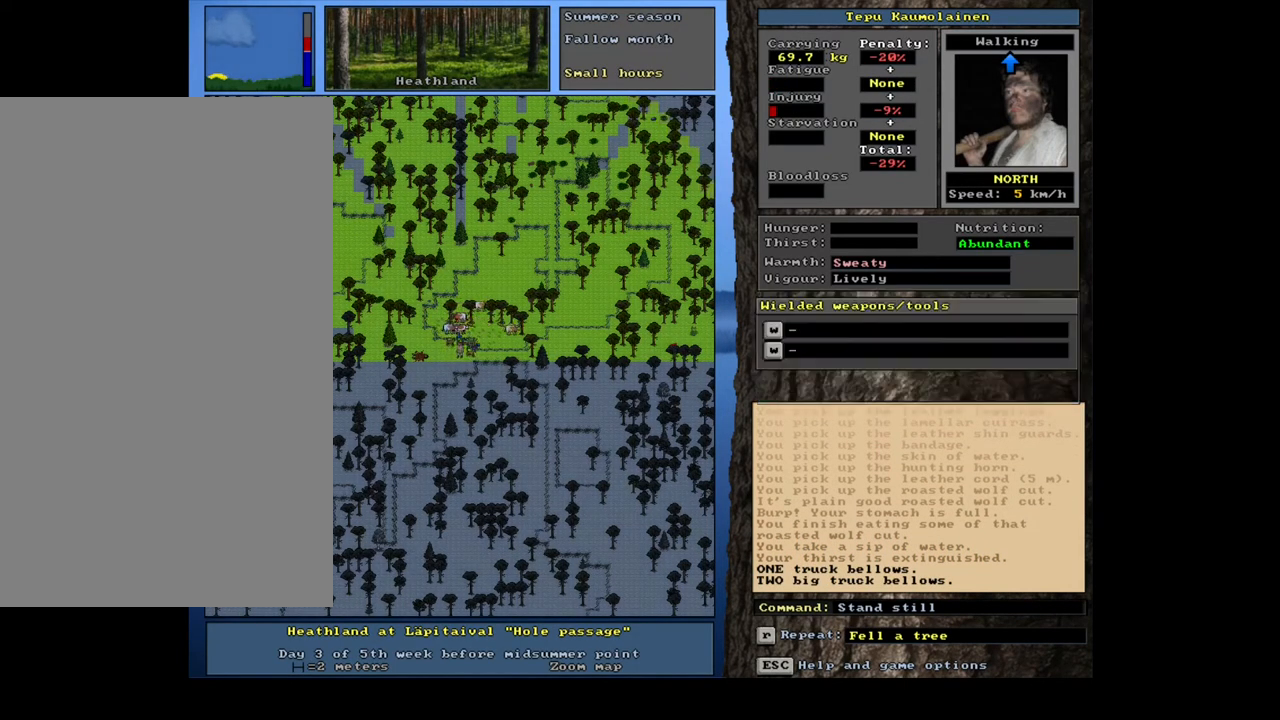
{"keys": [], "mouse": [], "events": [[100, "escape", "up"], [167, "num4", "down"], [233, "num4", "up"], [300, "num4", "down"], [417, "num4", "up"]]}
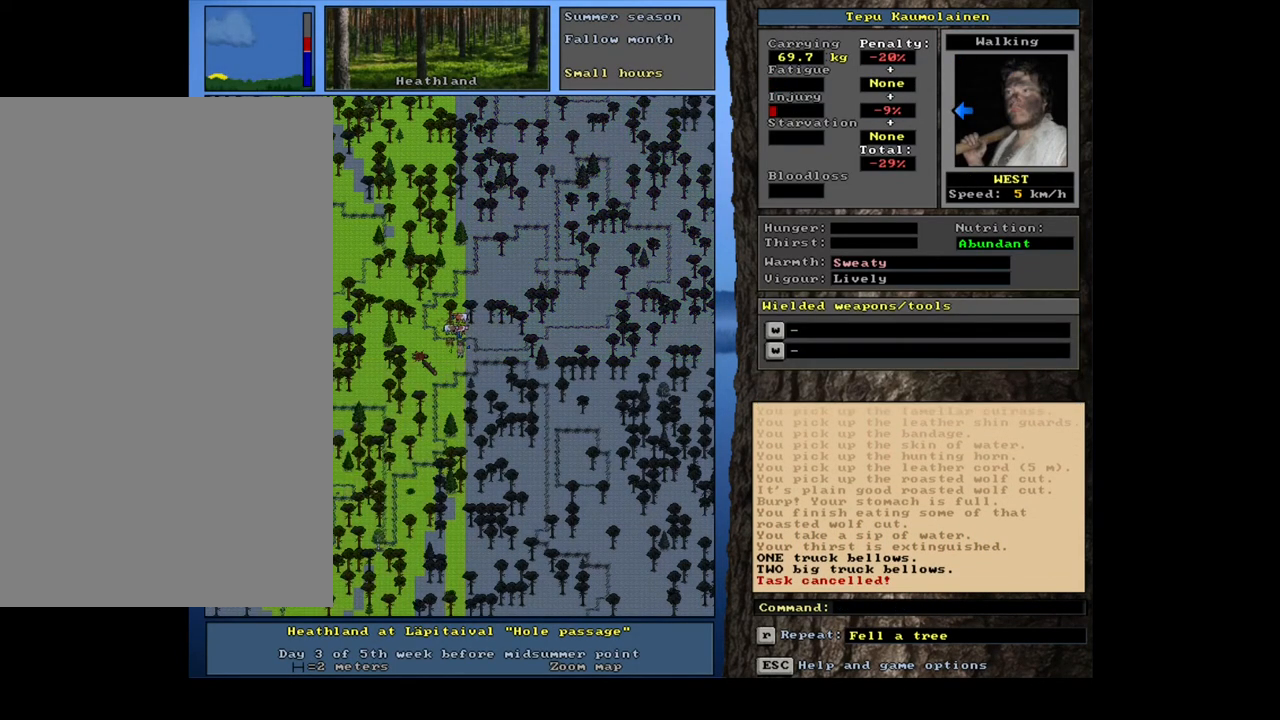
{"keys": [], "mouse": [], "events": []}
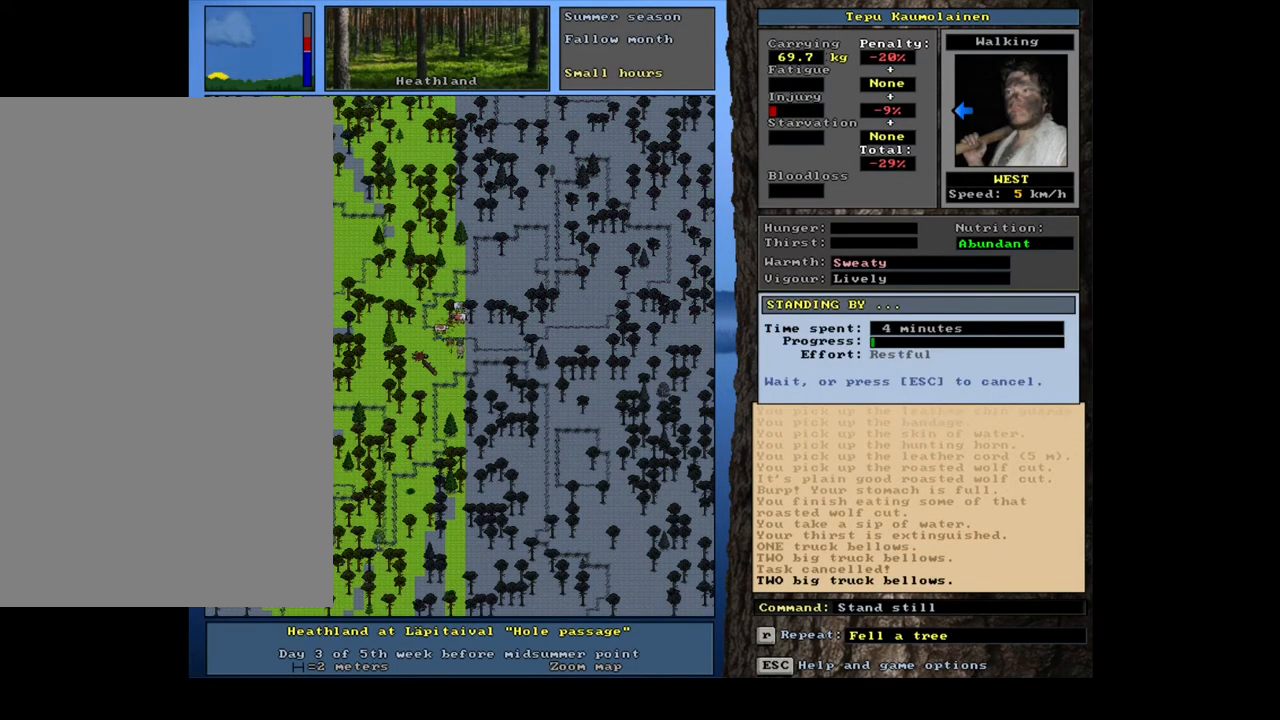
{"keys": [], "mouse": [], "events": []}
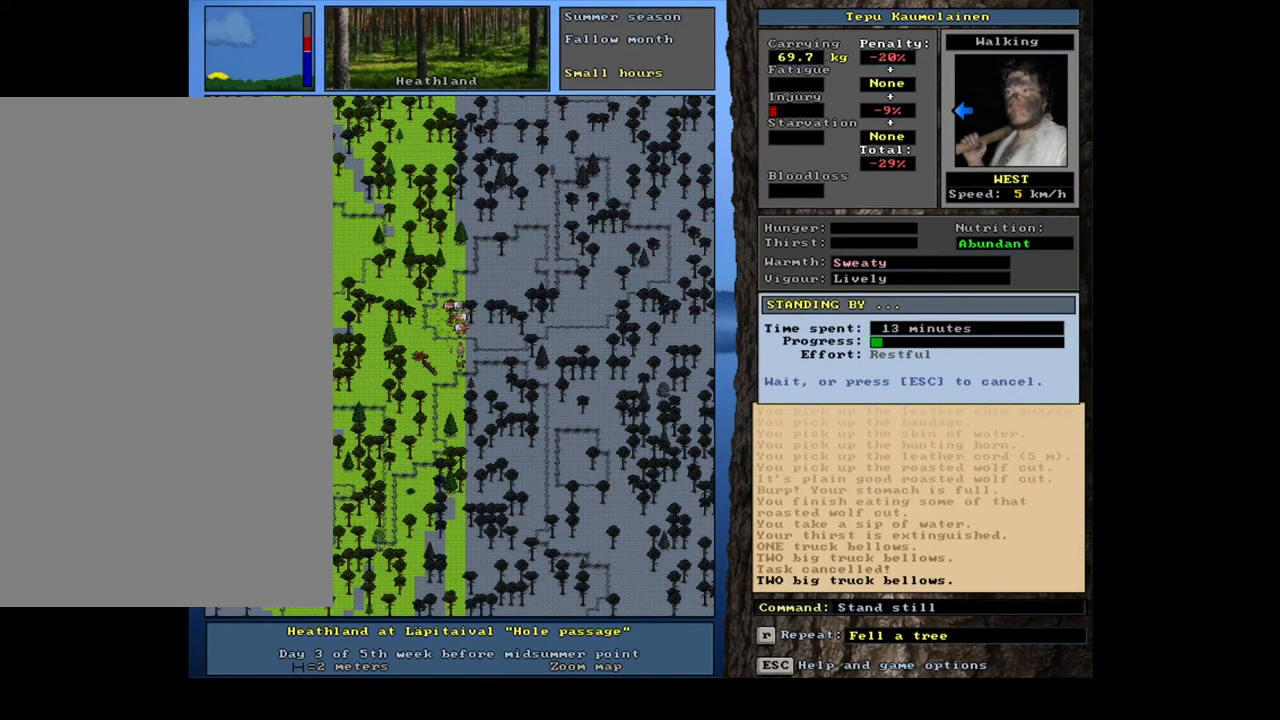
{"keys": [], "mouse": [], "events": []}
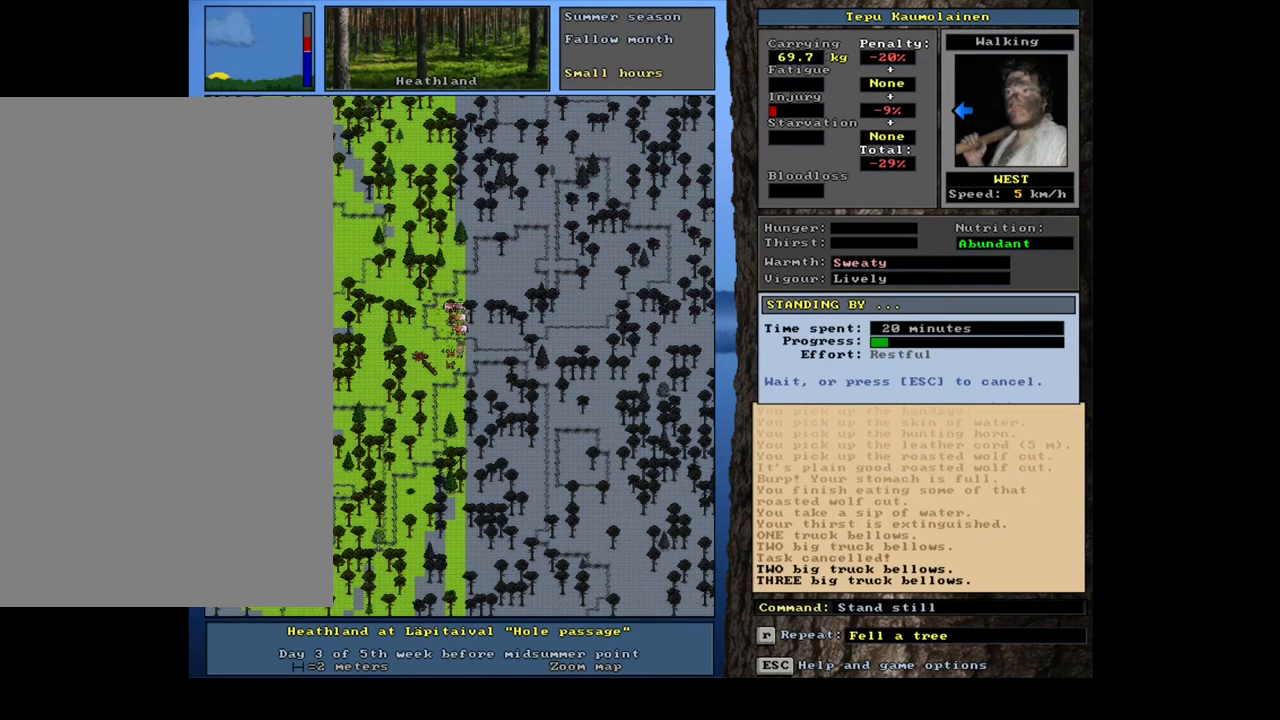
{"keys": [], "mouse": [], "events": []}
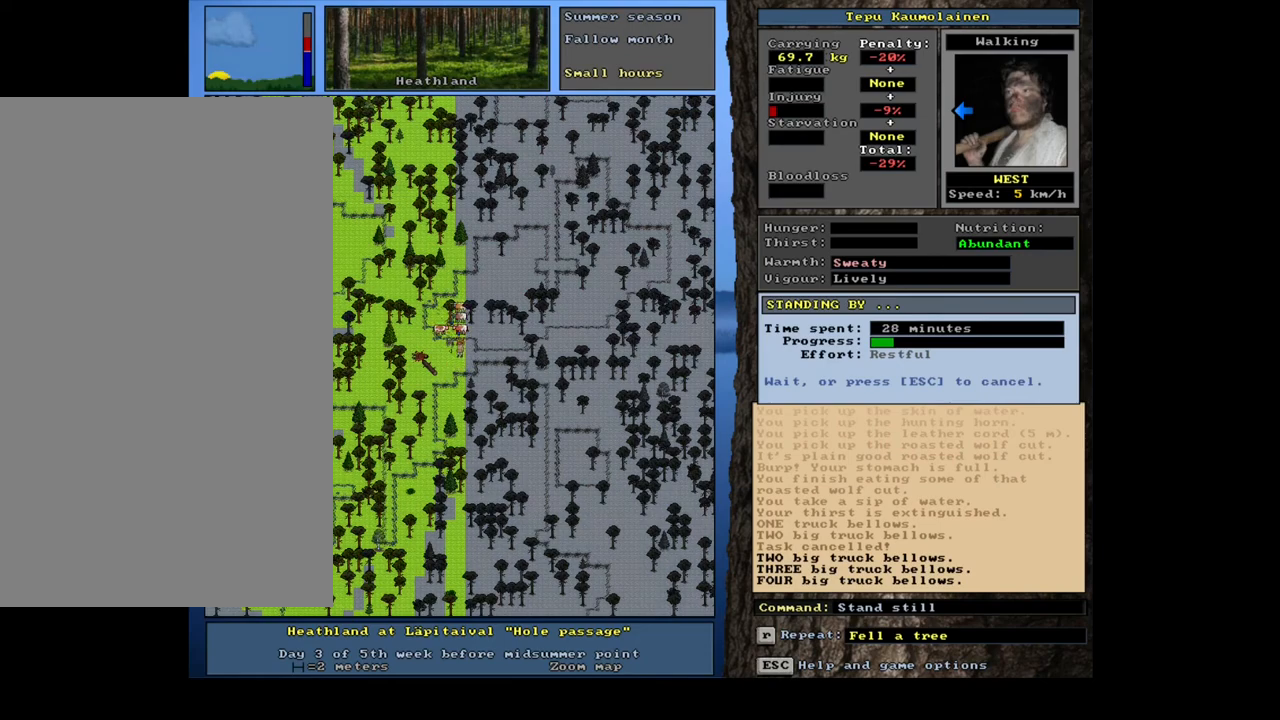
{"keys": [], "mouse": [], "events": []}
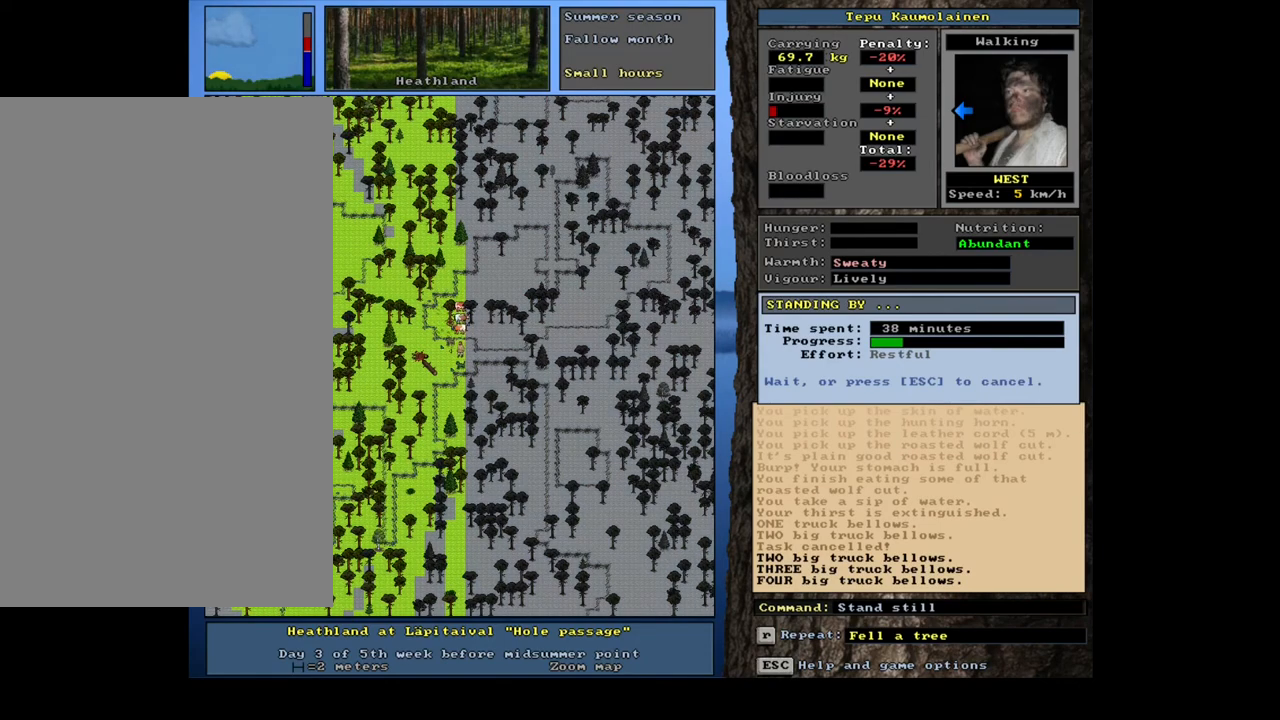
{"keys": [], "mouse": [], "events": []}
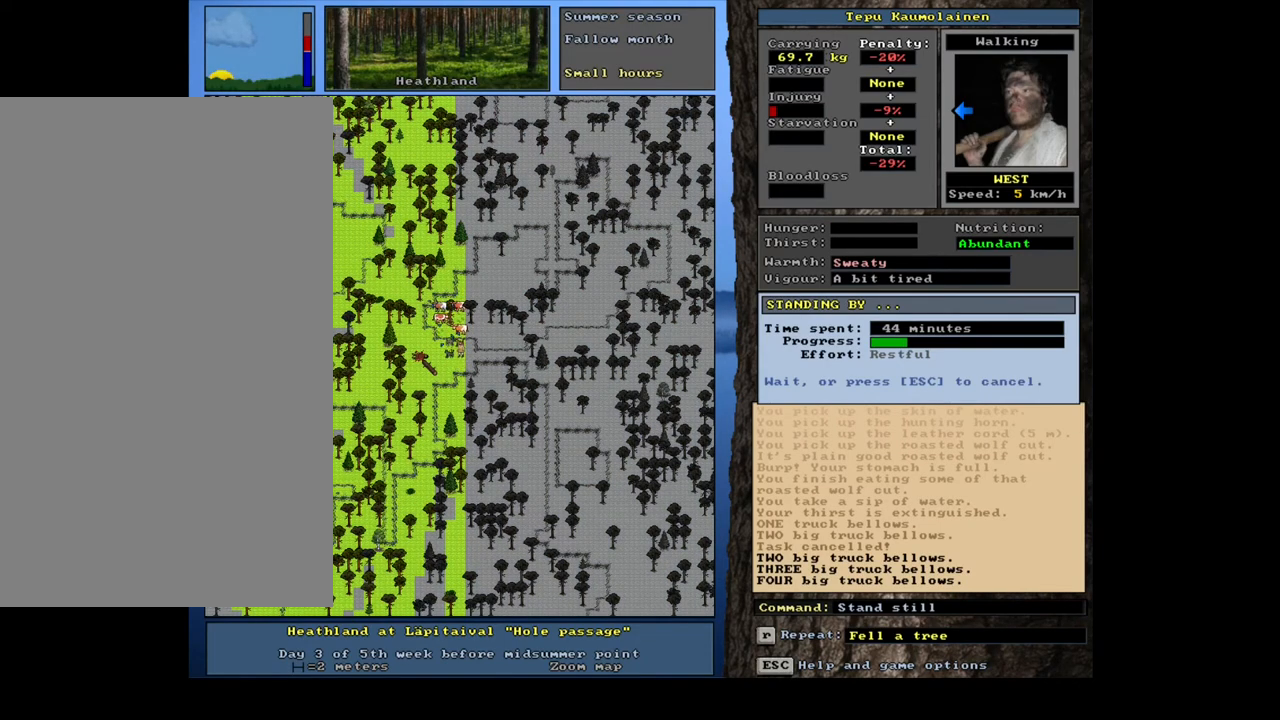
{"keys": [], "mouse": [], "events": []}
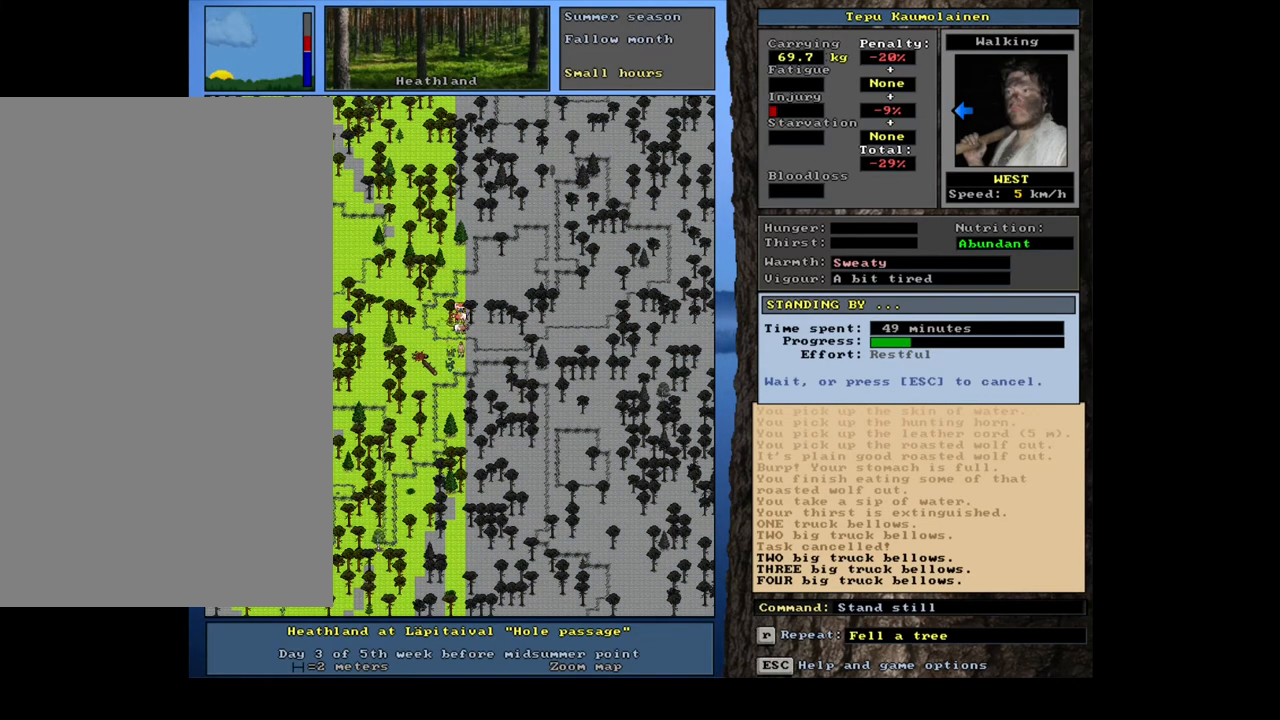
{"keys": [], "mouse": [], "events": []}
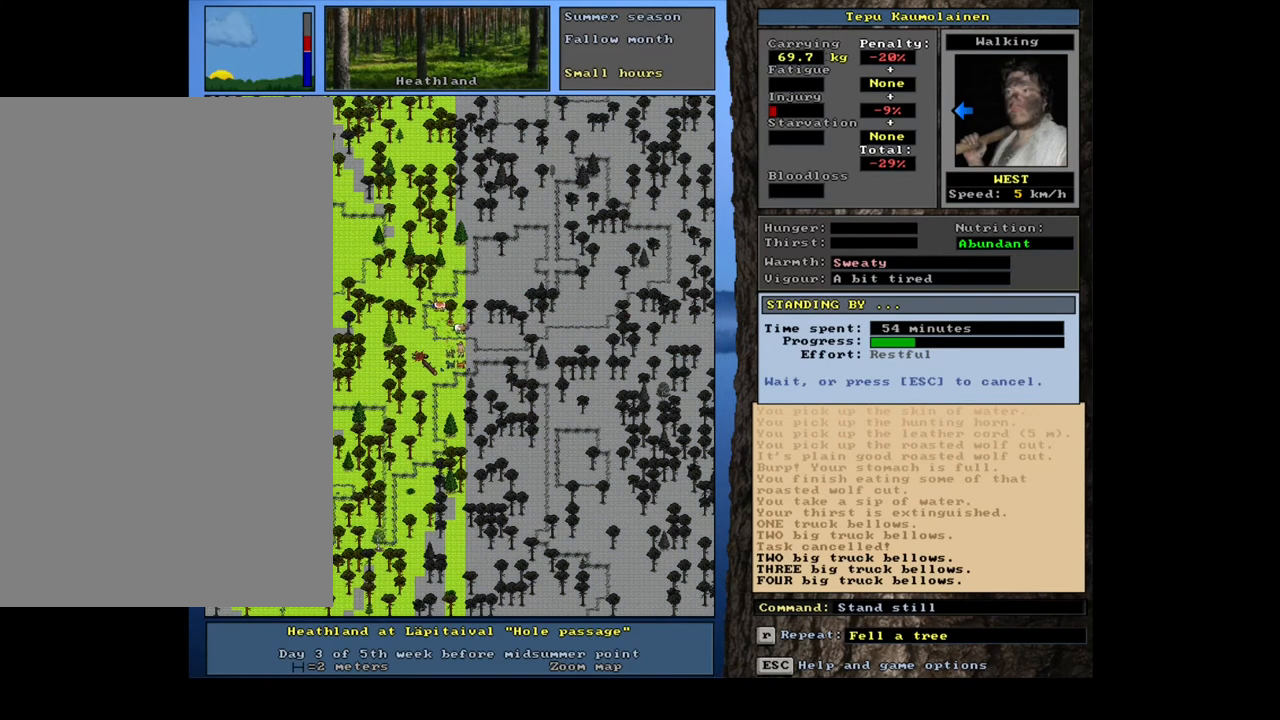
{"keys": [], "mouse": [], "events": []}
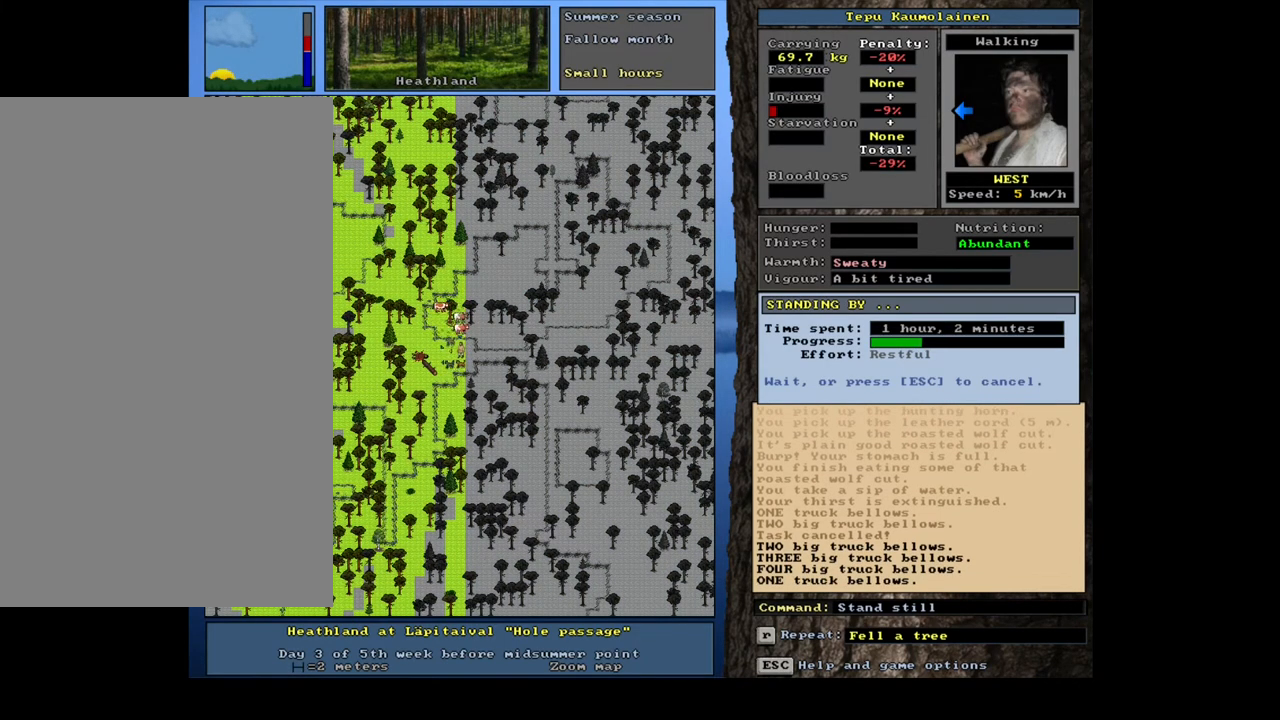
{"keys": [], "mouse": [], "events": []}
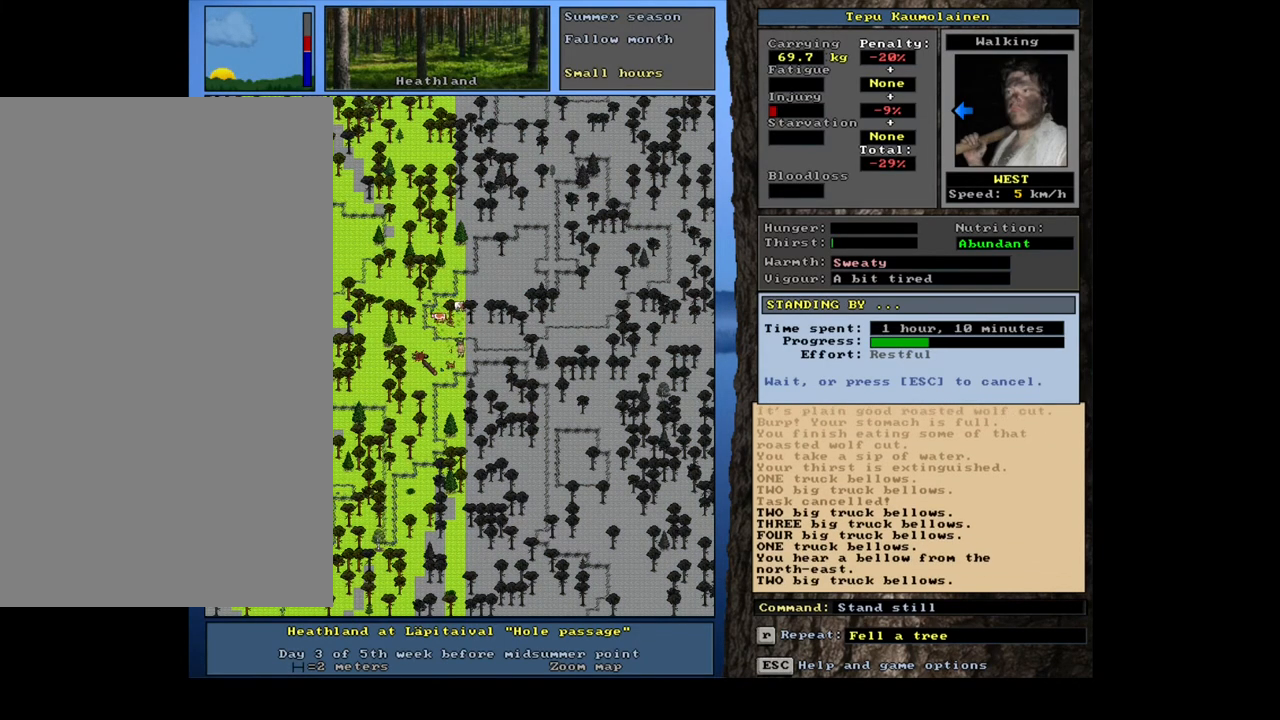
{"keys": [], "mouse": [], "events": [[67, "escape", "down"], [183, "escape", "up"]]}
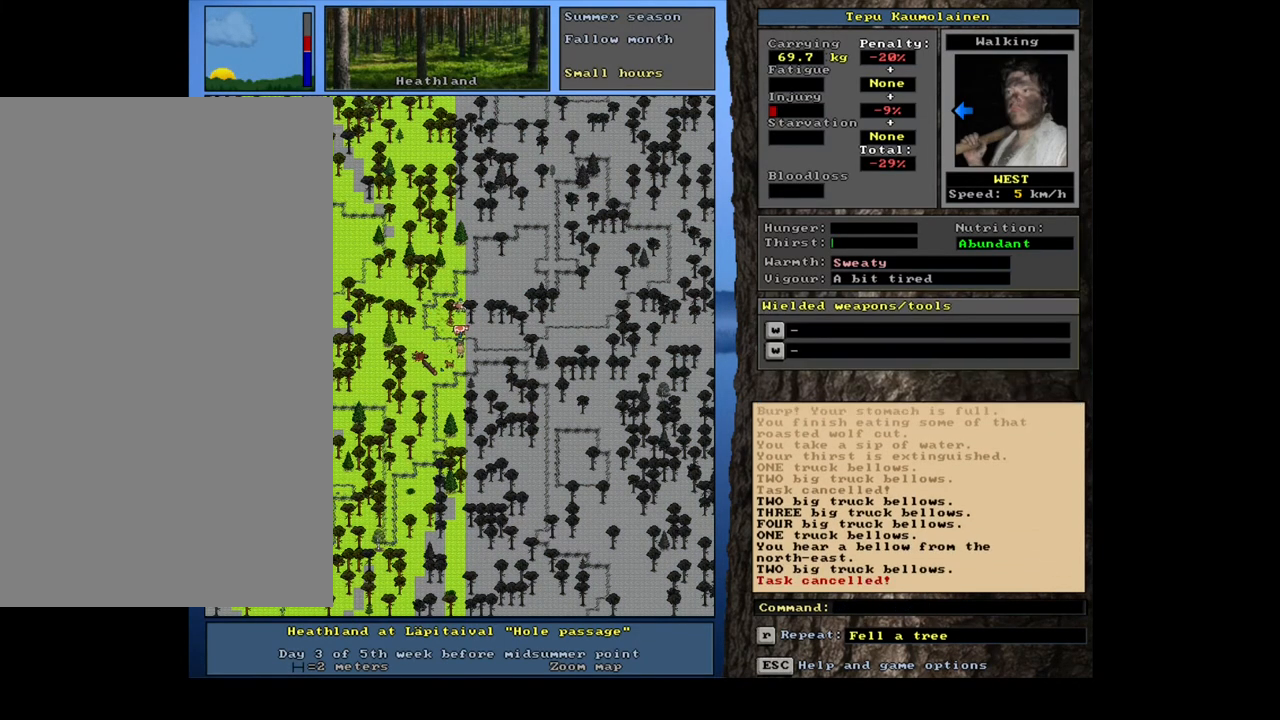
{"keys": [], "mouse": [], "events": []}
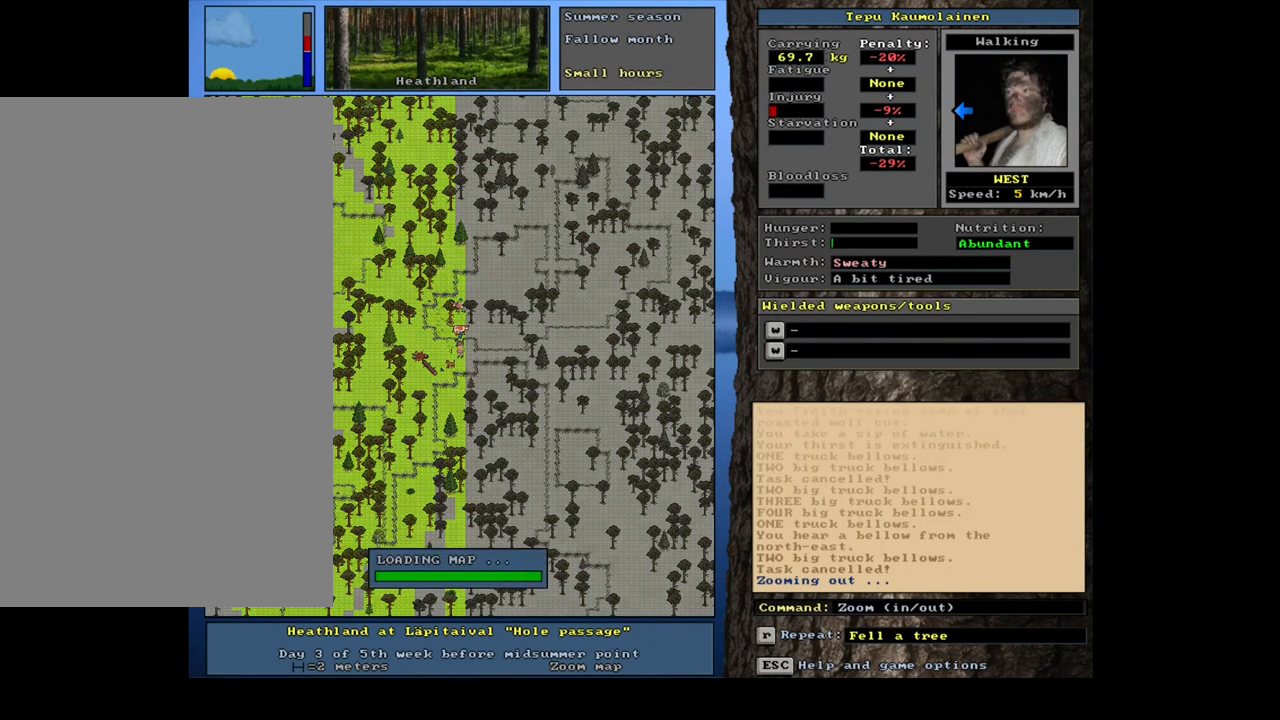
{"keys": [], "mouse": [], "events": []}
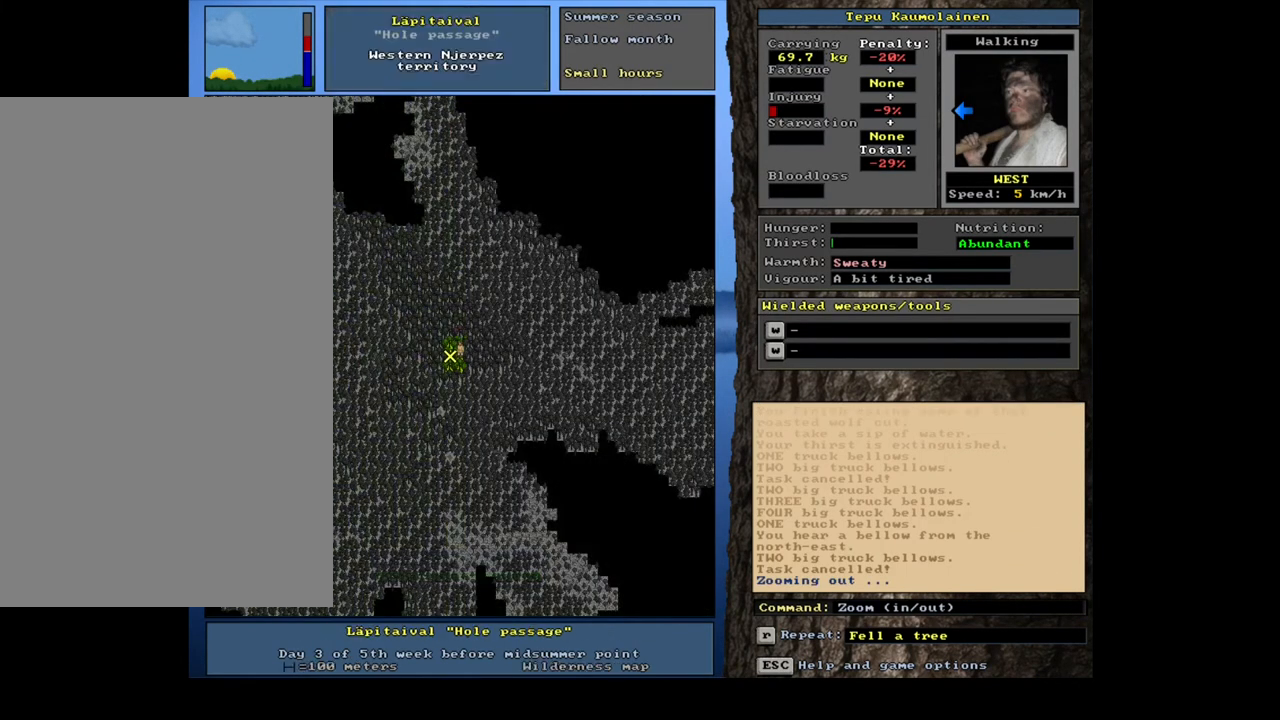
{"keys": [], "mouse": [], "events": []}
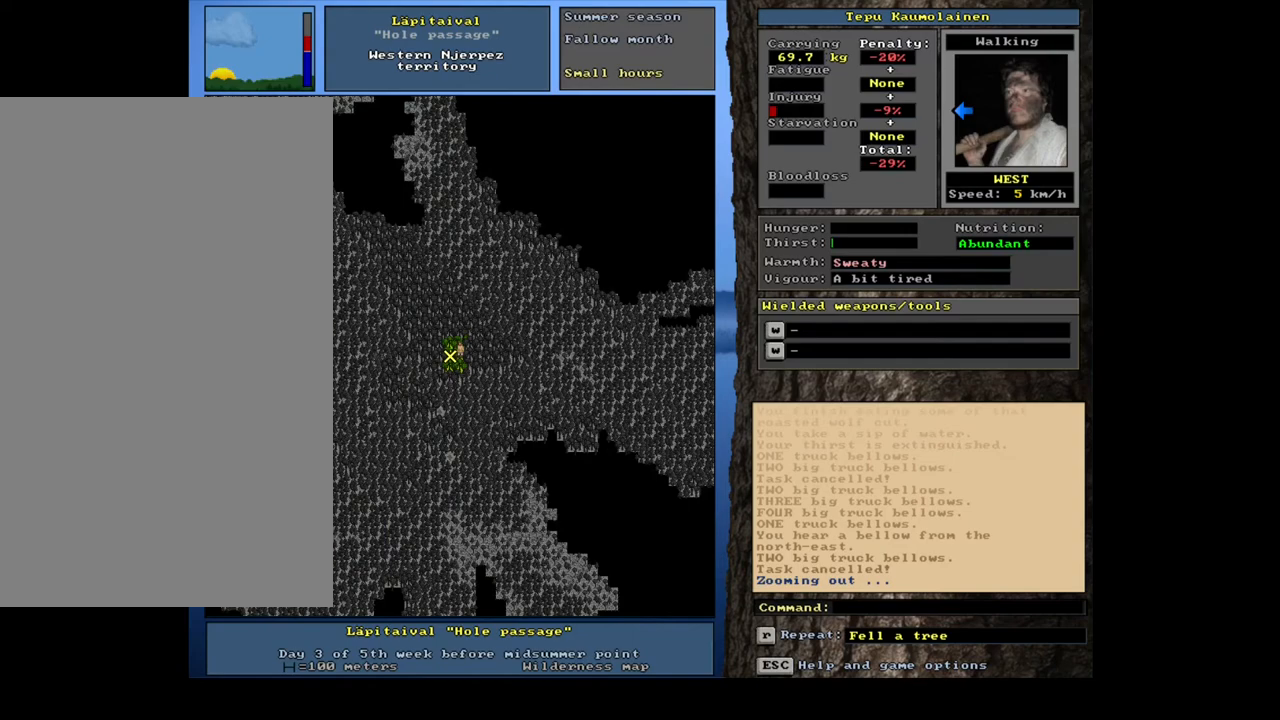
{"keys": ["ctrl_l"], "mouse": [], "events": [[83, "ctrl_l", "down"], [83, "s", "down"], [100, "s", "up"]]}
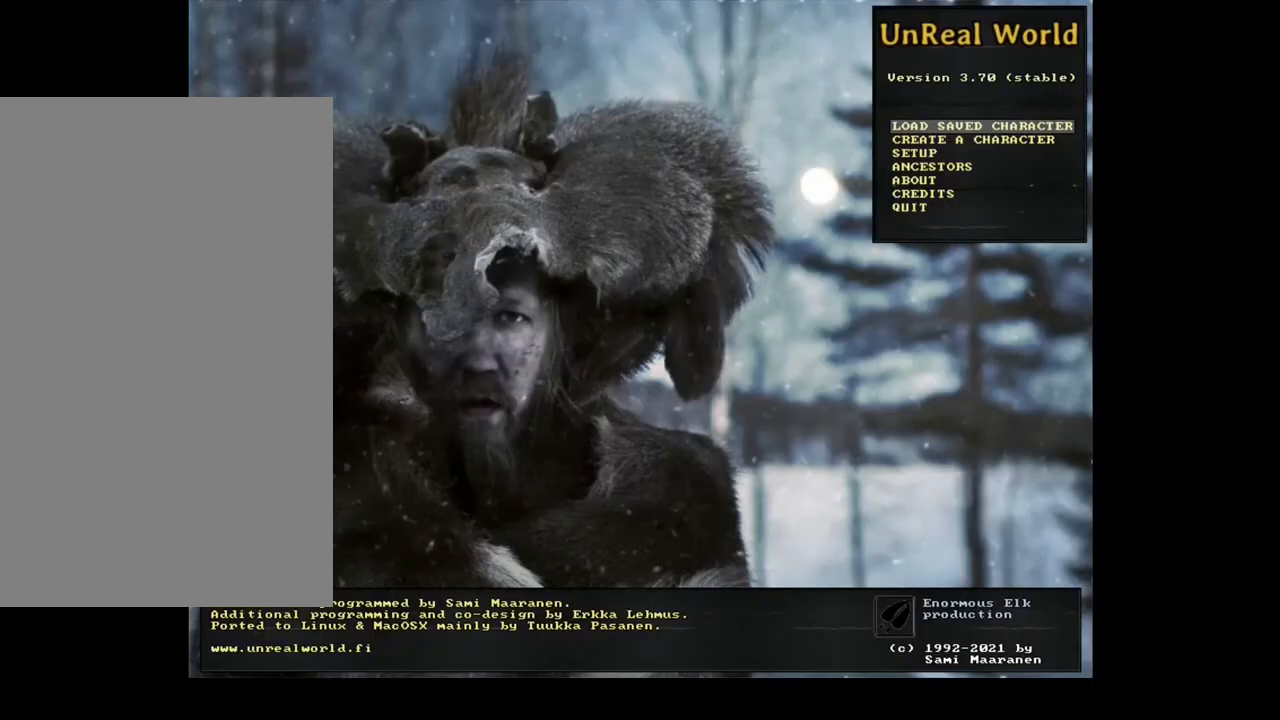
{"keys": [], "mouse": [], "events": [[367, "ctrl_l", "up"]]}
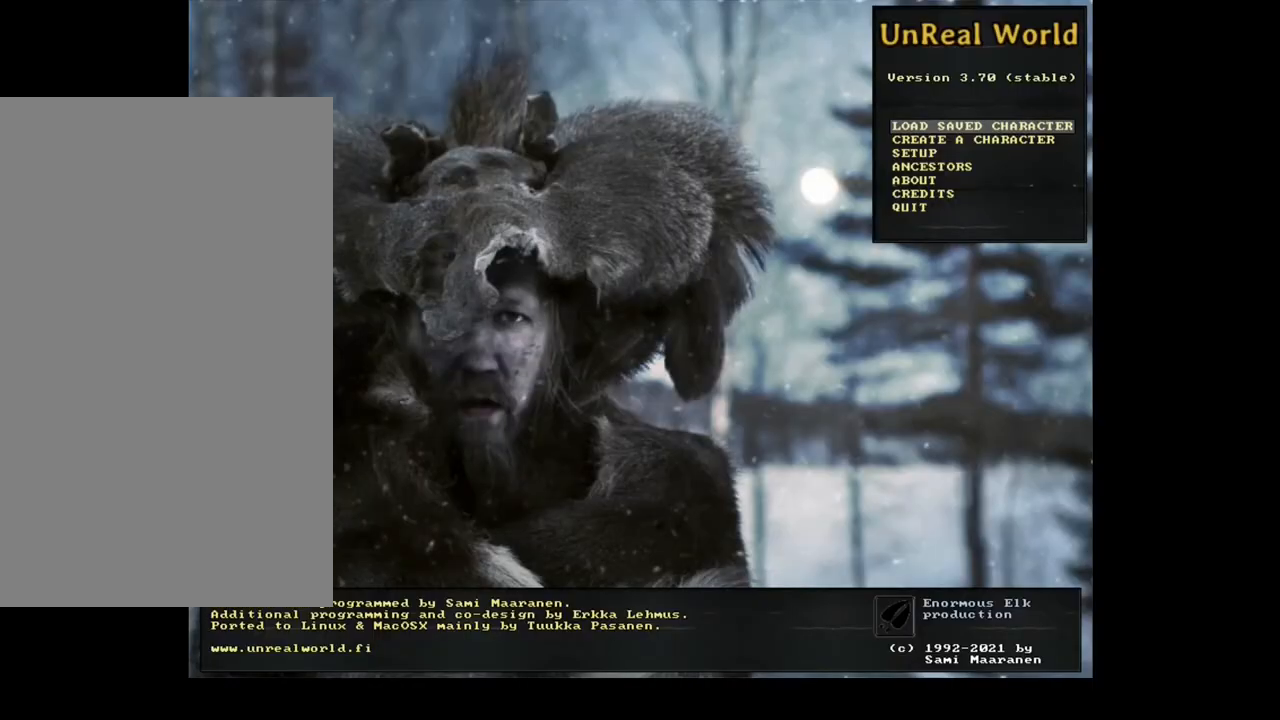
{"keys": [], "mouse": [], "events": [[100, "ctrl_l", "down"], [300, "ctrl_l", "up"]]}
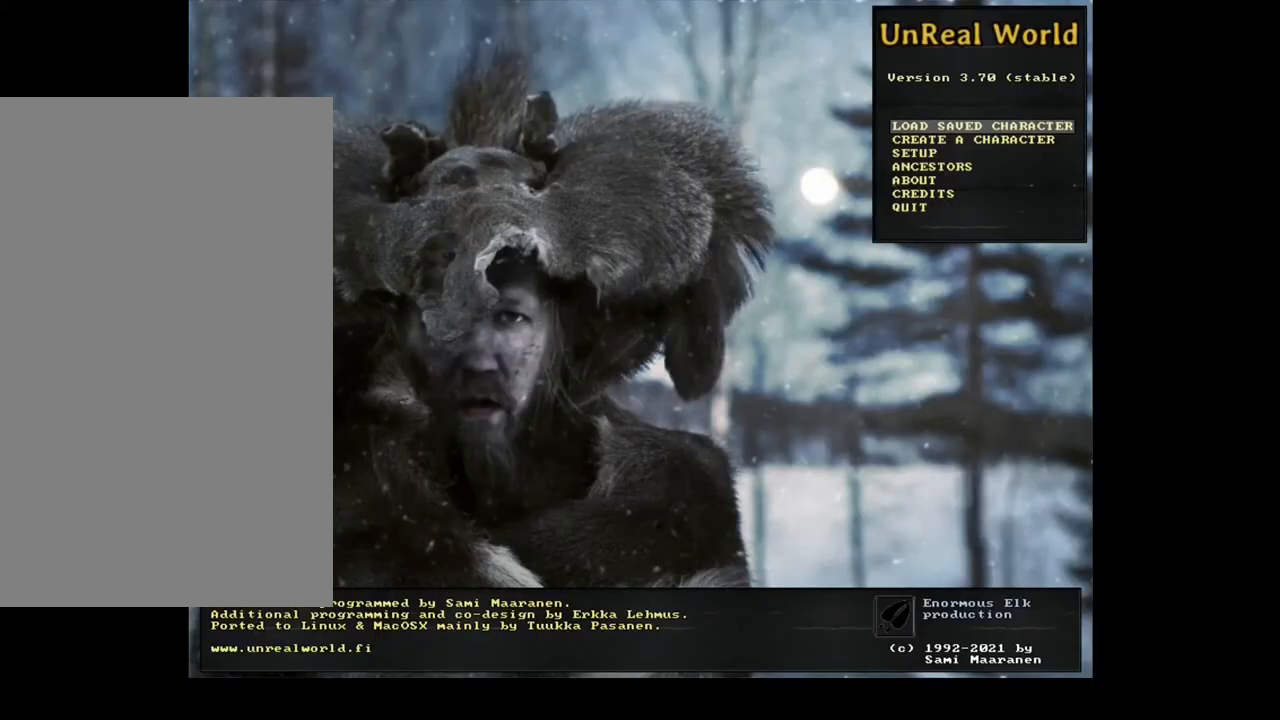
{"keys": ["ctrl_l"], "mouse": [], "events": [[267, "mouse_left", "down"], [367, "mouse_left", "up"], [467, "ctrl_l", "down"]]}